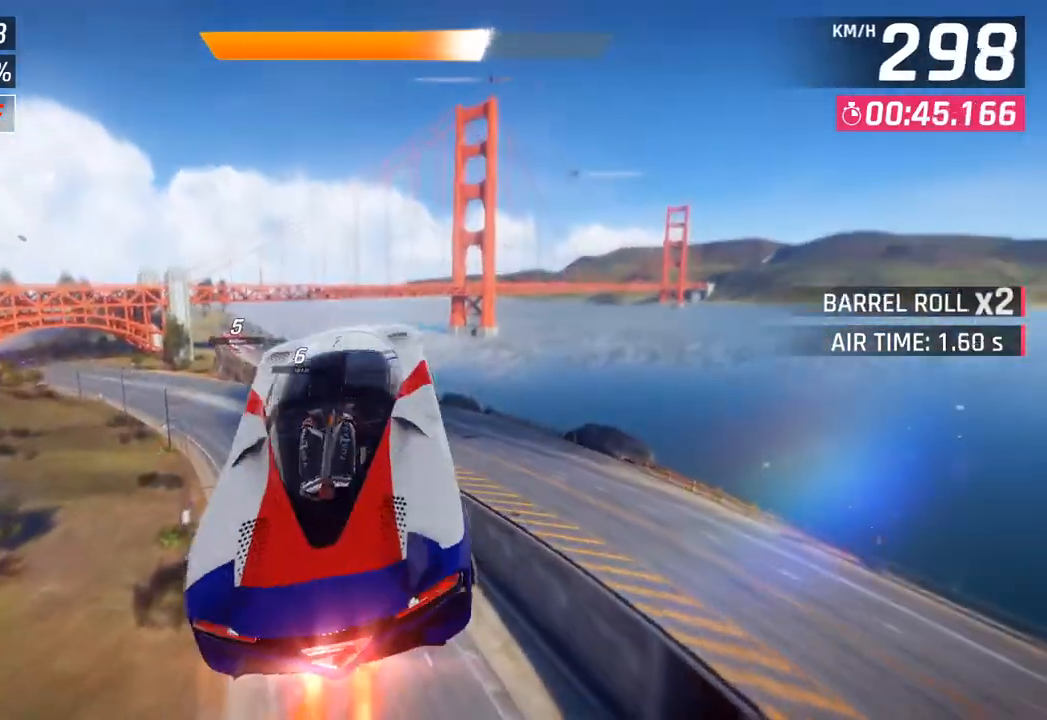
Gameplay with a controller (PlayStation layout); each line is a JSON object with the inputs held at the frame after it. "events" lists button and stick changes between this image and that frame as [ms after this image, input, new state], when the widget could be followed in between.
{"buttons": [], "left_stick": "left", "right_stick": "center", "events": [[83, "CROSS", "down"], [83, "R1", "down"], [167, "left_stick", "left"], [283, "R1", "up"], [300, "CROSS", "up"]]}
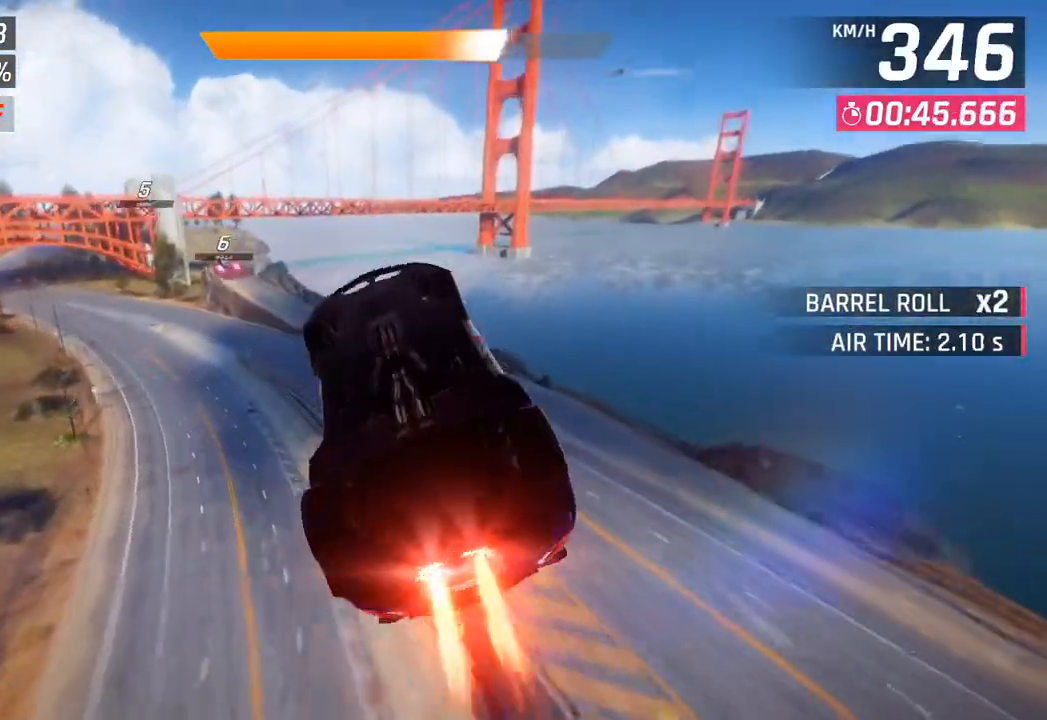
{"buttons": [], "left_stick": "left", "right_stick": "center", "events": [[100, "SQUARE", "down"], [267, "SQUARE", "up"]]}
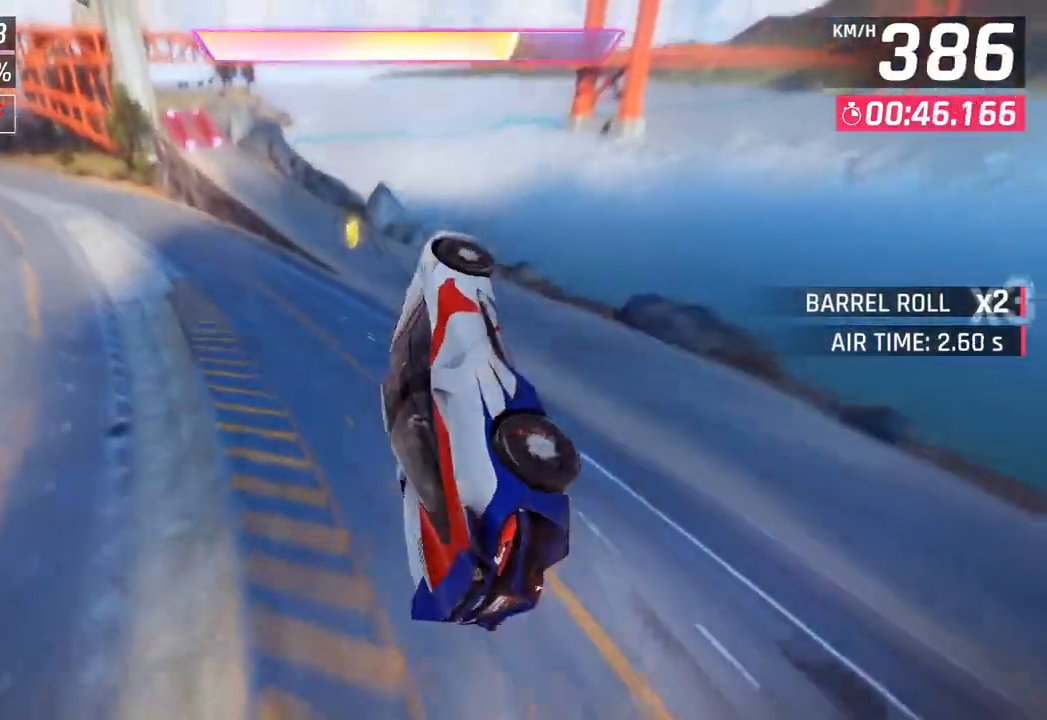
{"buttons": ["SQUARE"], "left_stick": "left", "right_stick": "center", "events": [[383, "SQUARE", "down"]]}
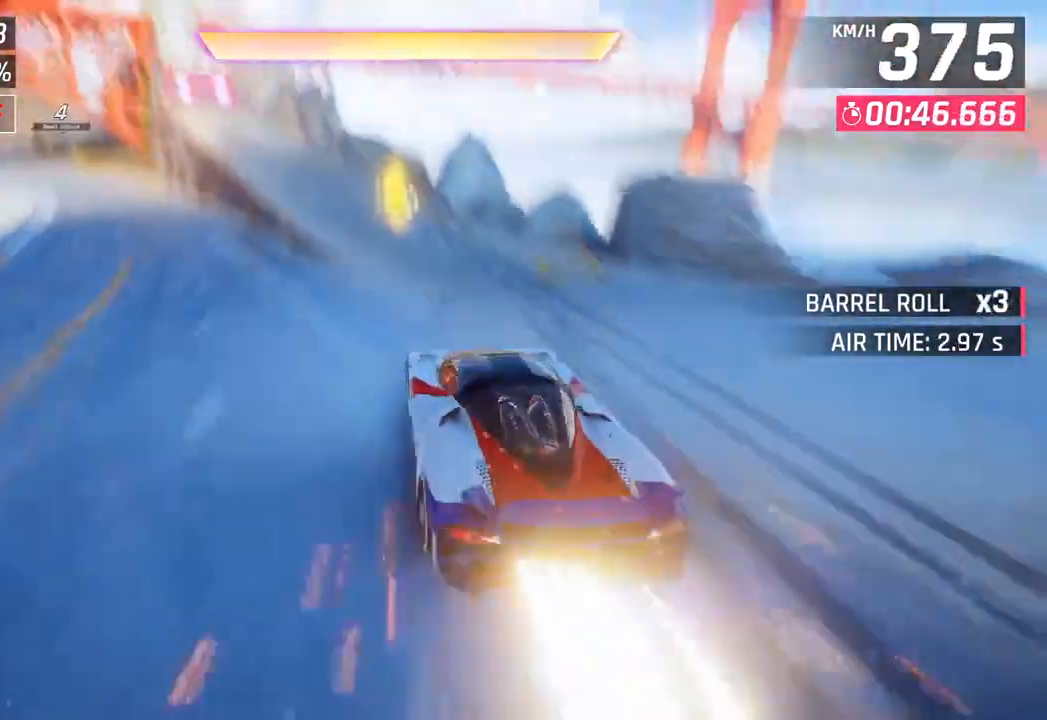
{"buttons": [], "left_stick": "left", "right_stick": "center", "events": [[33, "SQUARE", "up"]]}
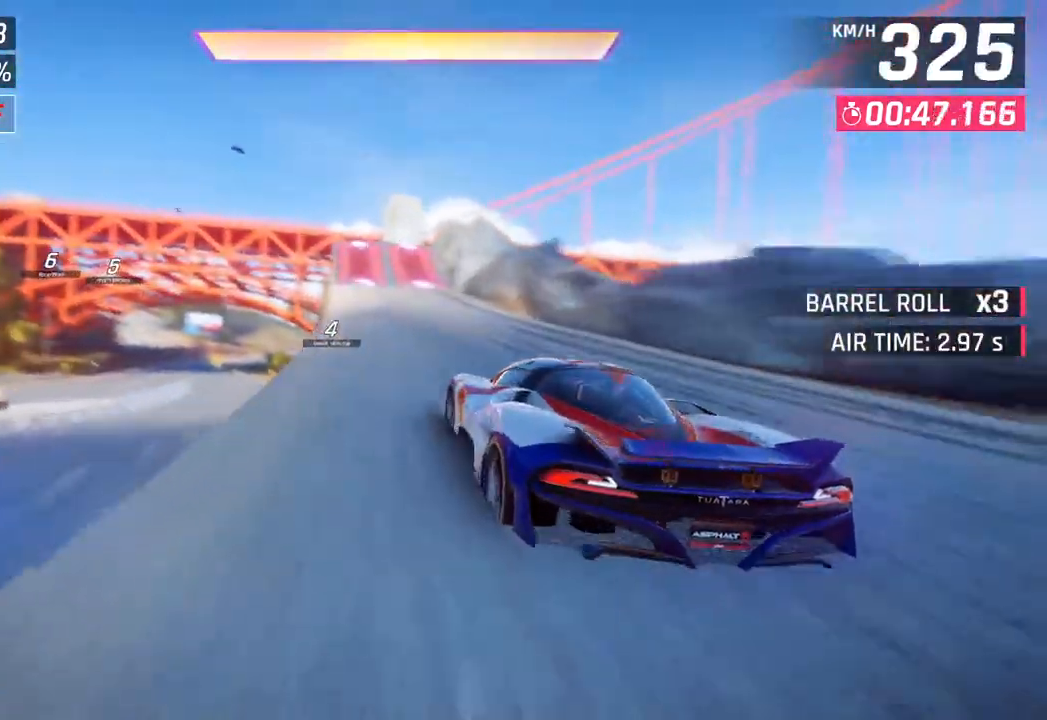
{"buttons": ["CROSS"], "left_stick": "left", "right_stick": "center", "events": [[133, "left_stick", "center"], [267, "left_stick", "left"], [467, "CROSS", "down"]]}
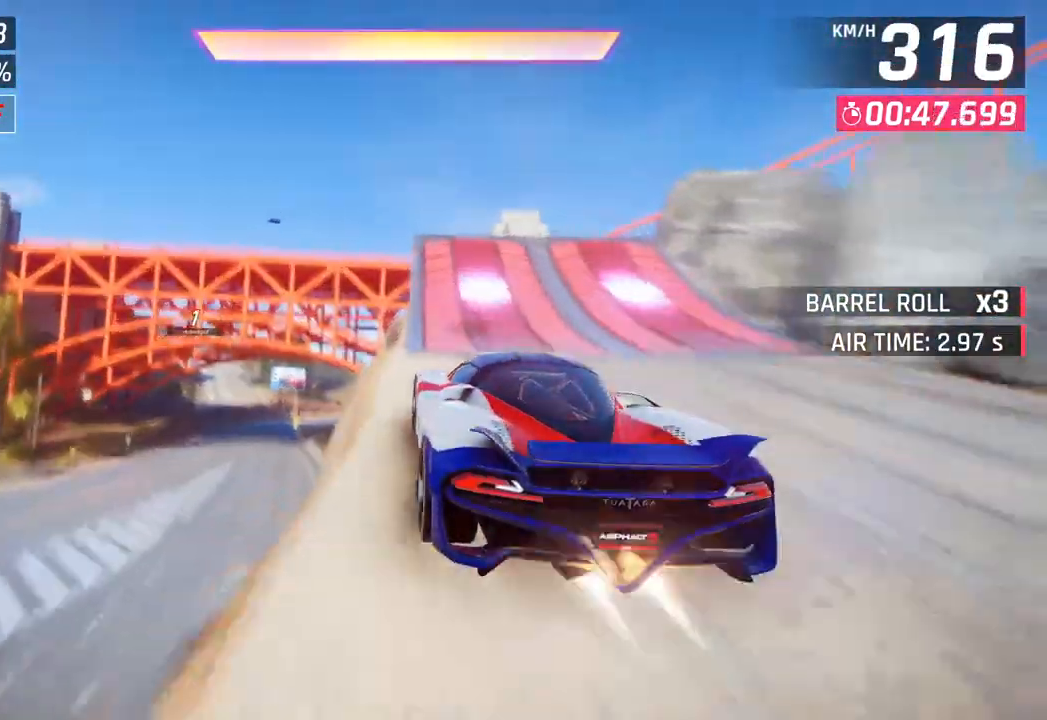
{"buttons": [], "left_stick": "down-left", "right_stick": "center", "events": [[17, "left_stick", "center"], [100, "CROSS", "up"], [117, "left_stick", "down-left"], [200, "CROSS", "down"], [300, "CROSS", "up"]]}
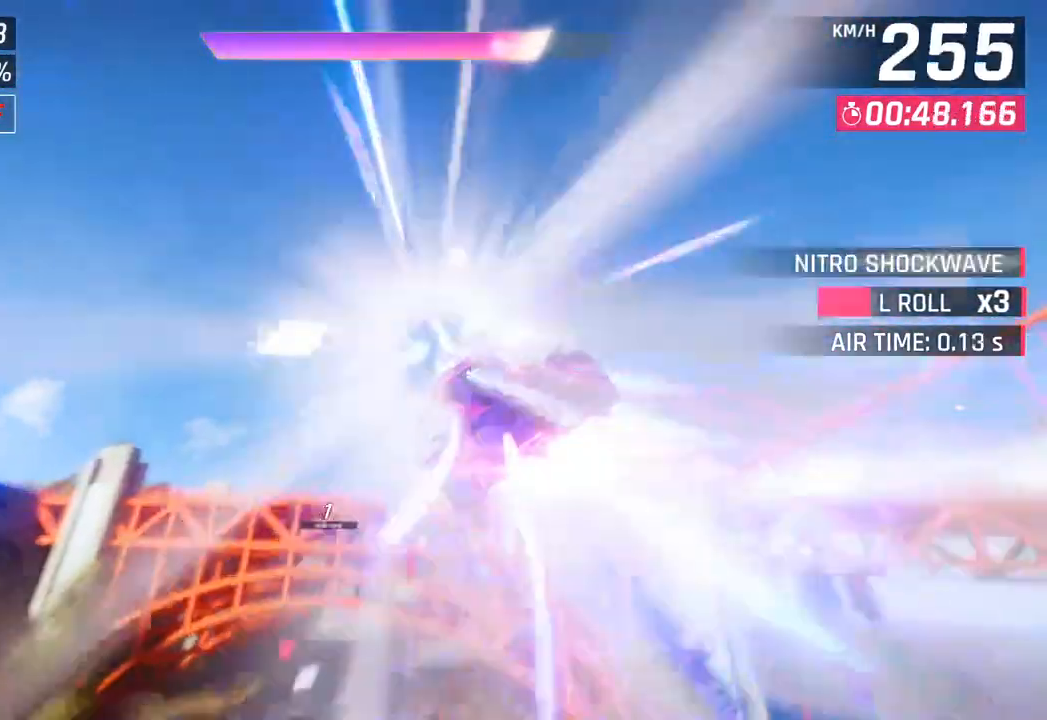
{"buttons": [], "left_stick": "down-left", "right_stick": "center", "events": []}
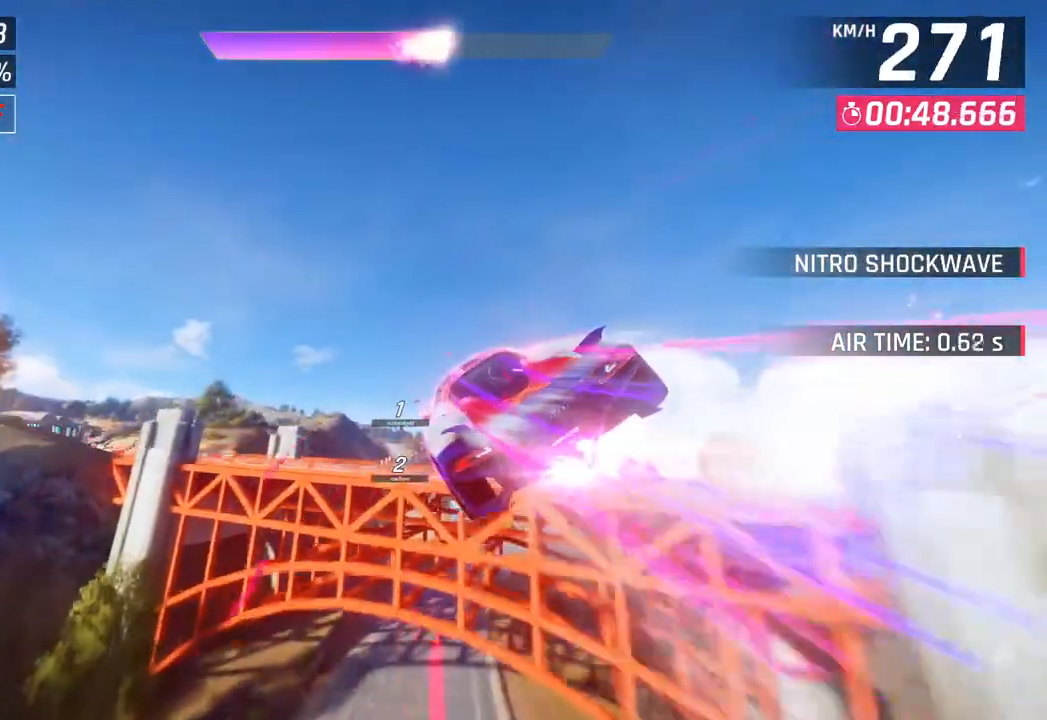
{"buttons": [], "left_stick": "right", "right_stick": "center", "events": [[83, "left_stick", "center"], [217, "left_stick", "right"]]}
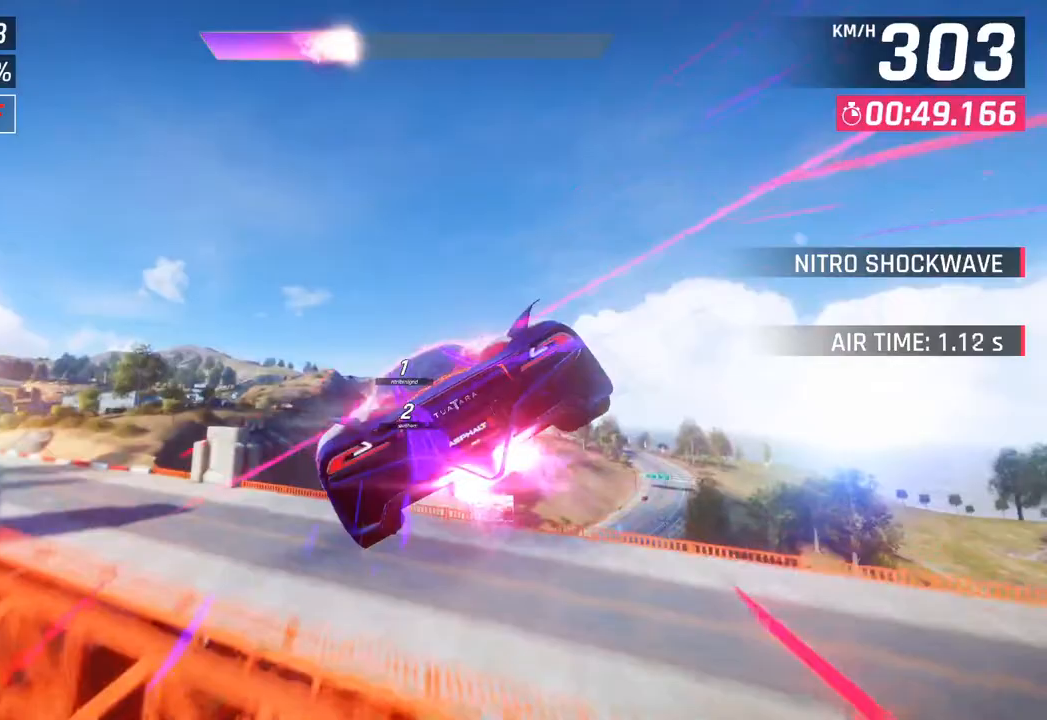
{"buttons": [], "left_stick": "right", "right_stick": "center", "events": []}
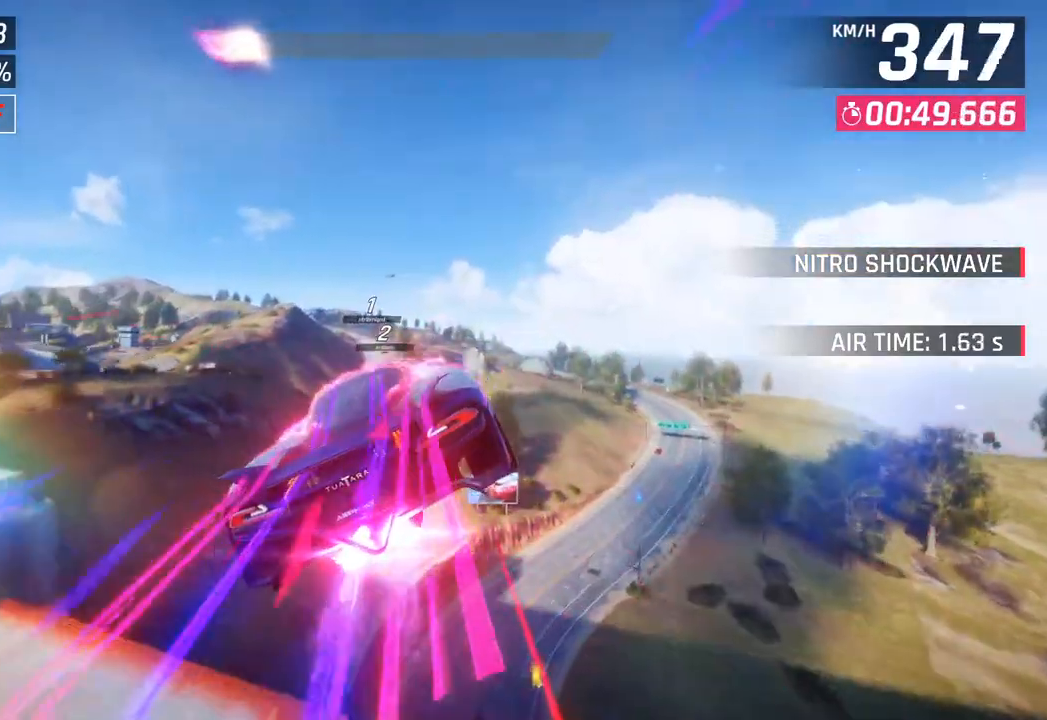
{"buttons": [], "left_stick": "center", "right_stick": "center", "events": [[17, "left_stick", "center"]]}
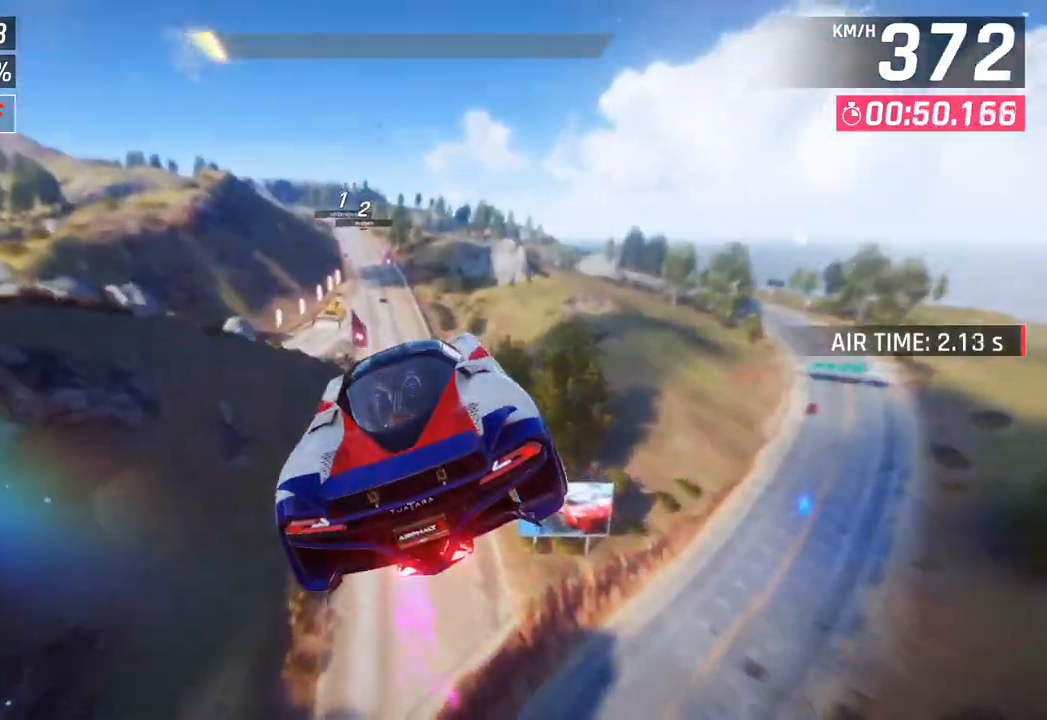
{"buttons": [], "left_stick": "left", "right_stick": "center", "events": [[17, "SQUARE", "down"], [133, "SQUARE", "up"], [250, "left_stick", "left"]]}
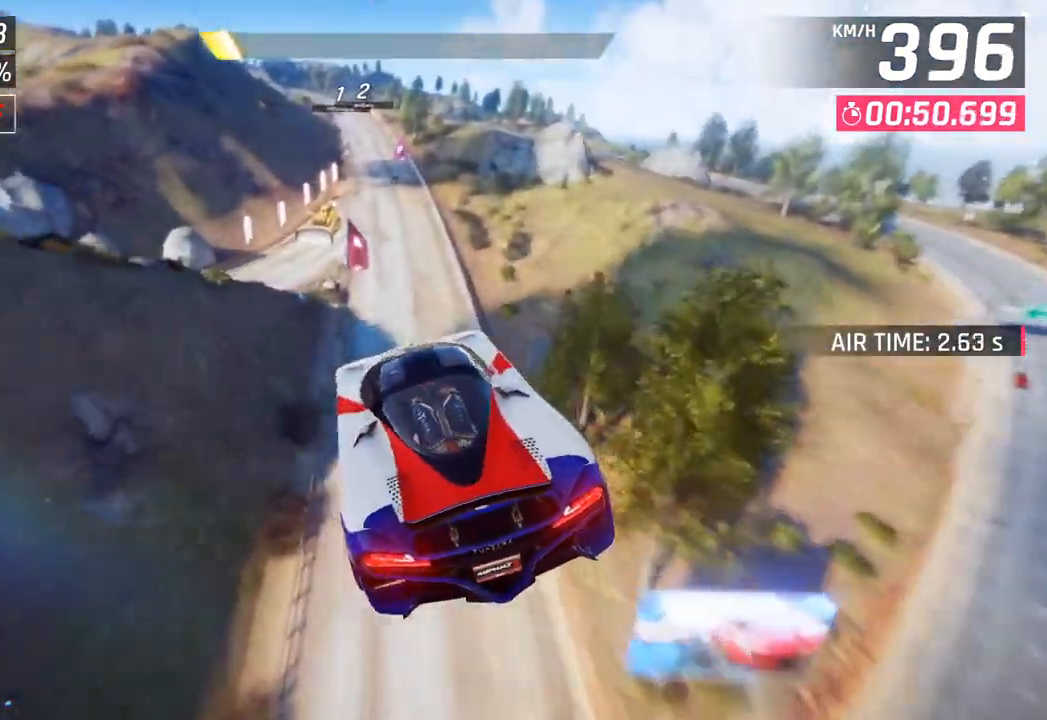
{"buttons": [], "left_stick": "left", "right_stick": "center", "events": []}
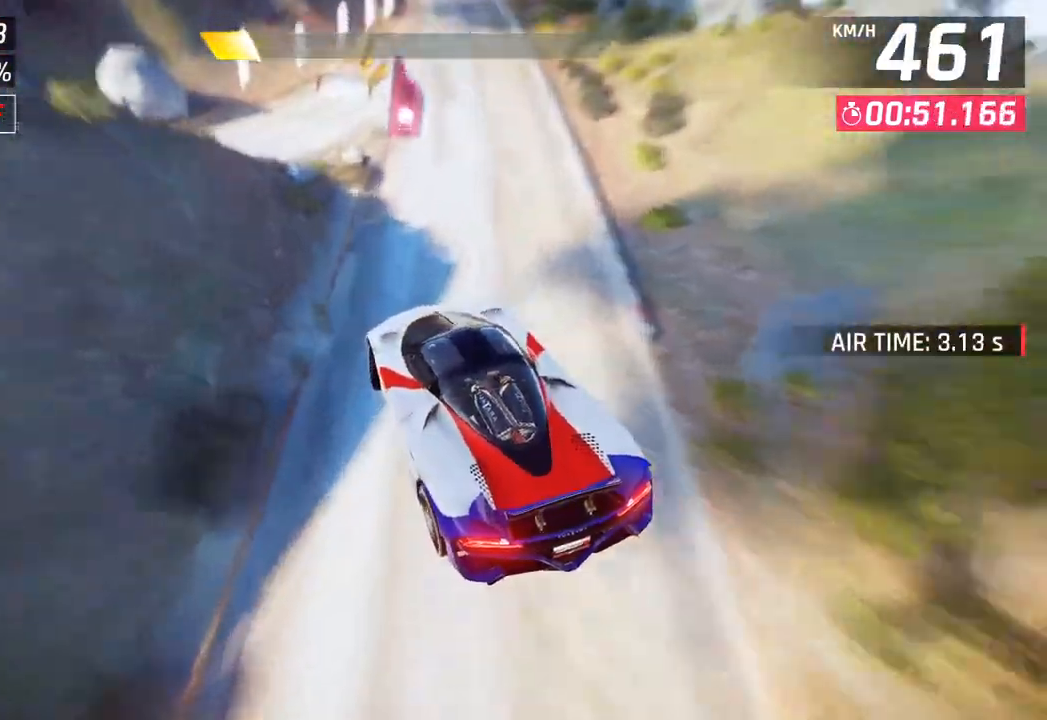
{"buttons": [], "left_stick": "center", "right_stick": "center", "events": [[17, "left_stick", "center"], [100, "left_stick", "right"], [217, "left_stick", "center"]]}
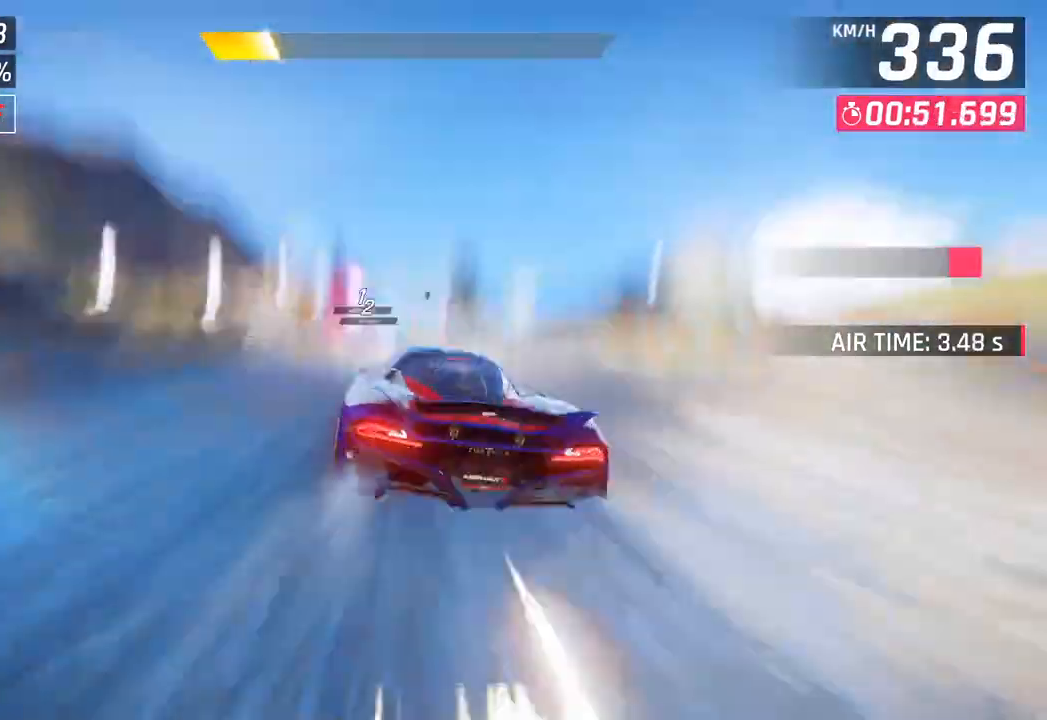
{"buttons": [], "left_stick": "down-left", "right_stick": "center", "events": [[83, "left_stick", "left"], [183, "left_stick", "center"], [317, "left_stick", "down-left"], [383, "CROSS", "down"], [500, "CROSS", "up"]]}
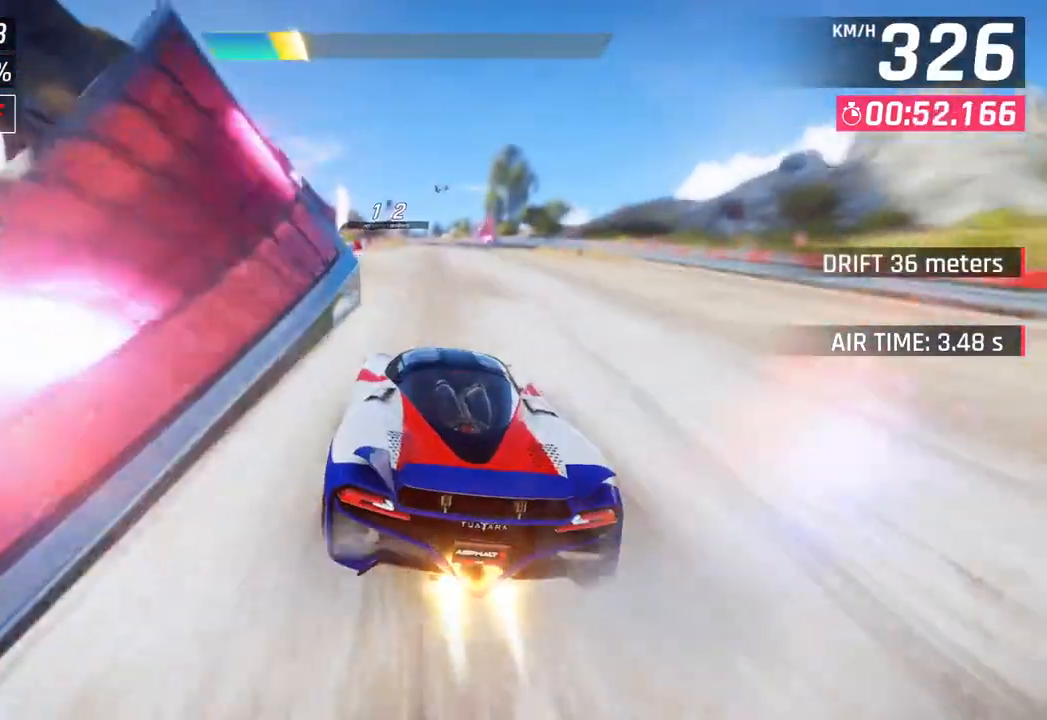
{"buttons": [], "left_stick": "down-right", "right_stick": "center", "events": [[100, "left_stick", "center"], [167, "left_stick", "right"], [450, "left_stick", "down-right"]]}
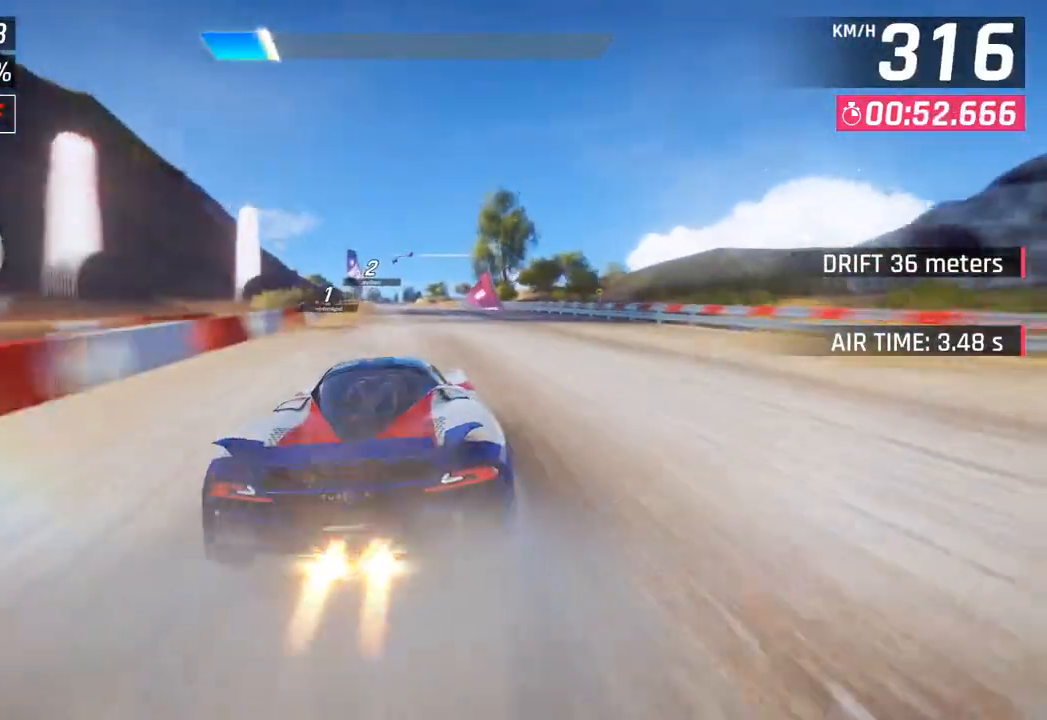
{"buttons": [], "left_stick": "right", "right_stick": "center", "events": [[33, "CROSS", "down"], [167, "CROSS", "up"], [167, "left_stick", "right"]]}
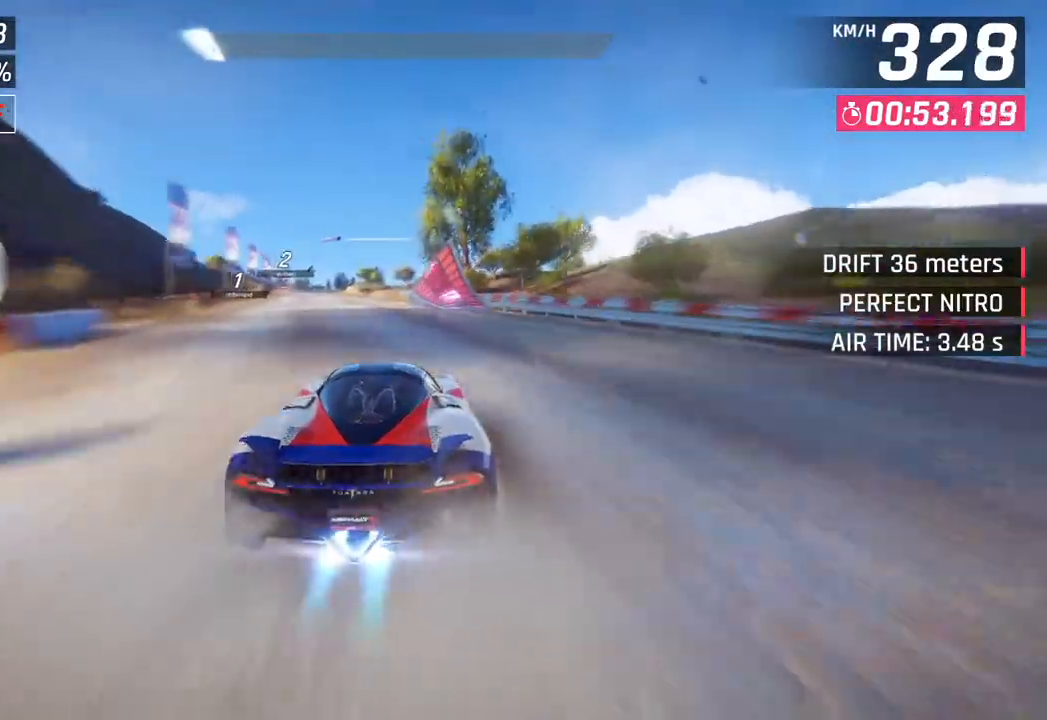
{"buttons": [], "left_stick": "center", "right_stick": "center", "events": [[117, "left_stick", "center"], [217, "left_stick", "left"], [400, "left_stick", "center"]]}
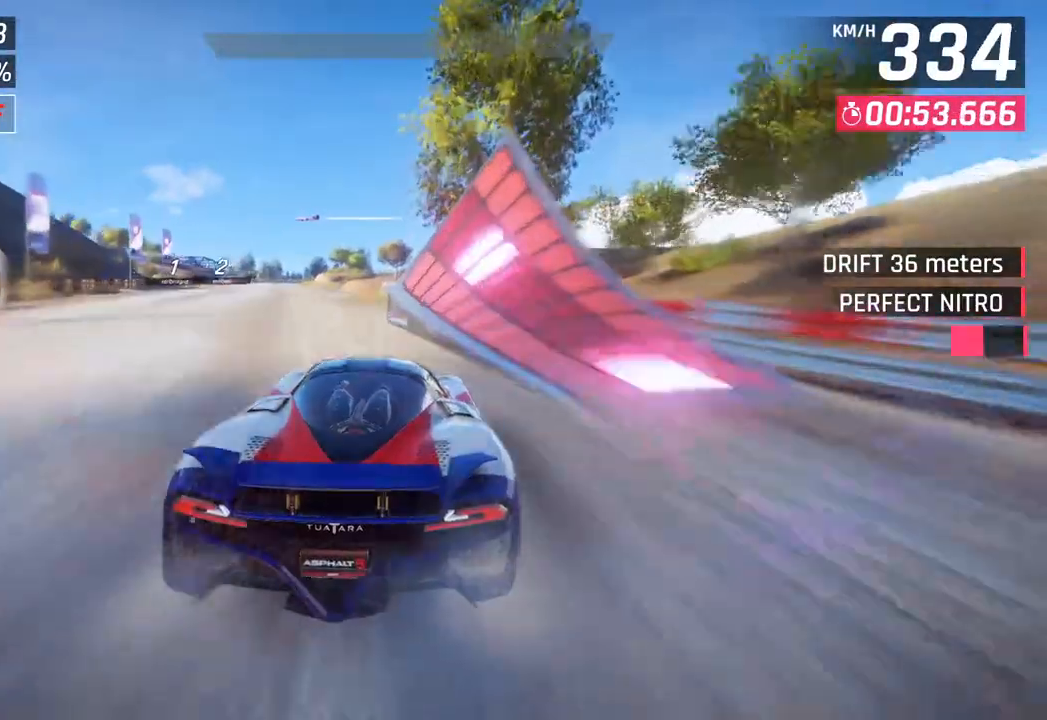
{"buttons": [], "left_stick": "left", "right_stick": "center", "events": [[300, "CROSS", "down"], [333, "left_stick", "left"], [417, "CROSS", "up"]]}
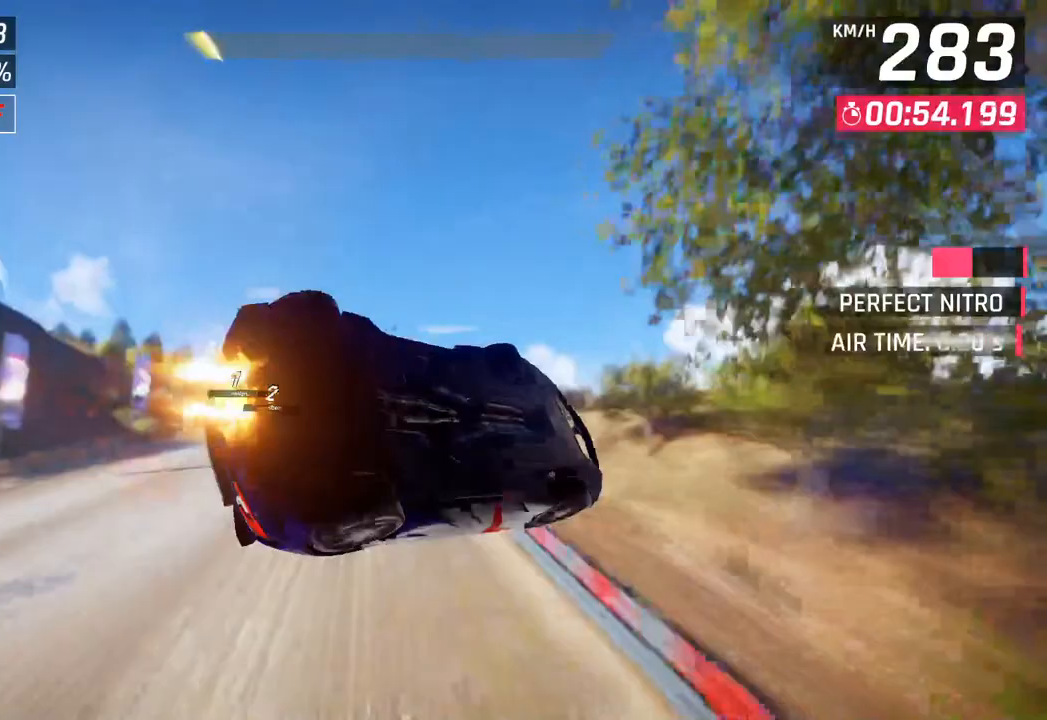
{"buttons": [], "left_stick": "left", "right_stick": "center", "events": [[83, "CROSS", "down"], [200, "CROSS", "up"], [300, "CROSS", "down"], [433, "CROSS", "up"]]}
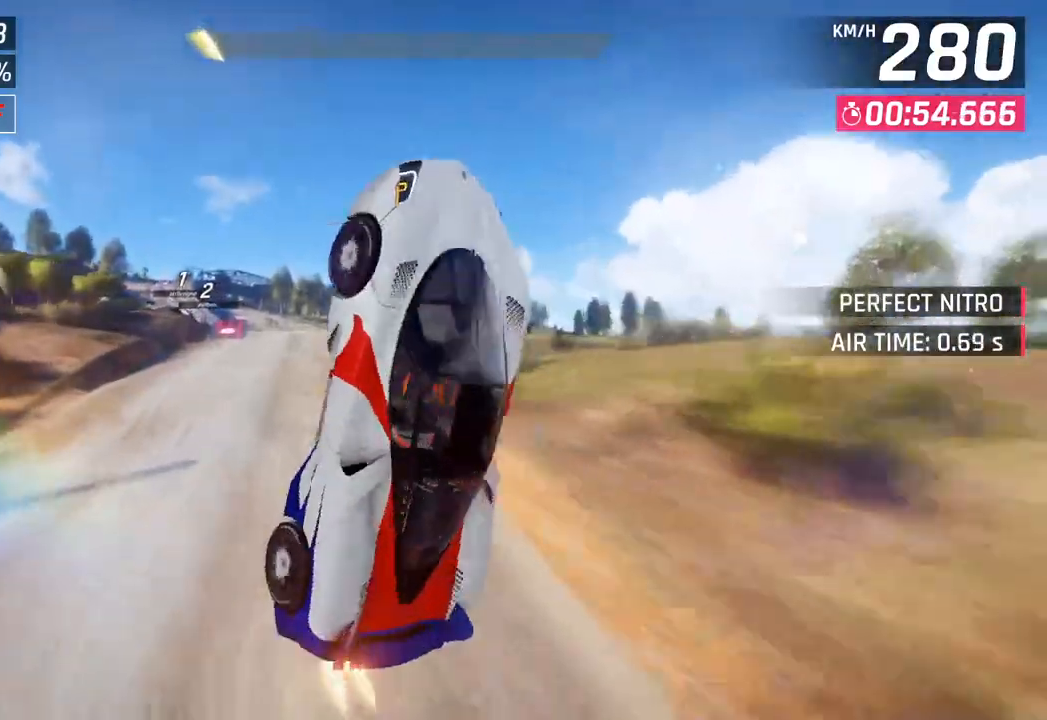
{"buttons": [], "left_stick": "center", "right_stick": "center", "events": [[33, "CROSS", "down"], [100, "left_stick", "center"], [167, "CROSS", "up"], [267, "CROSS", "down"], [400, "CROSS", "up"]]}
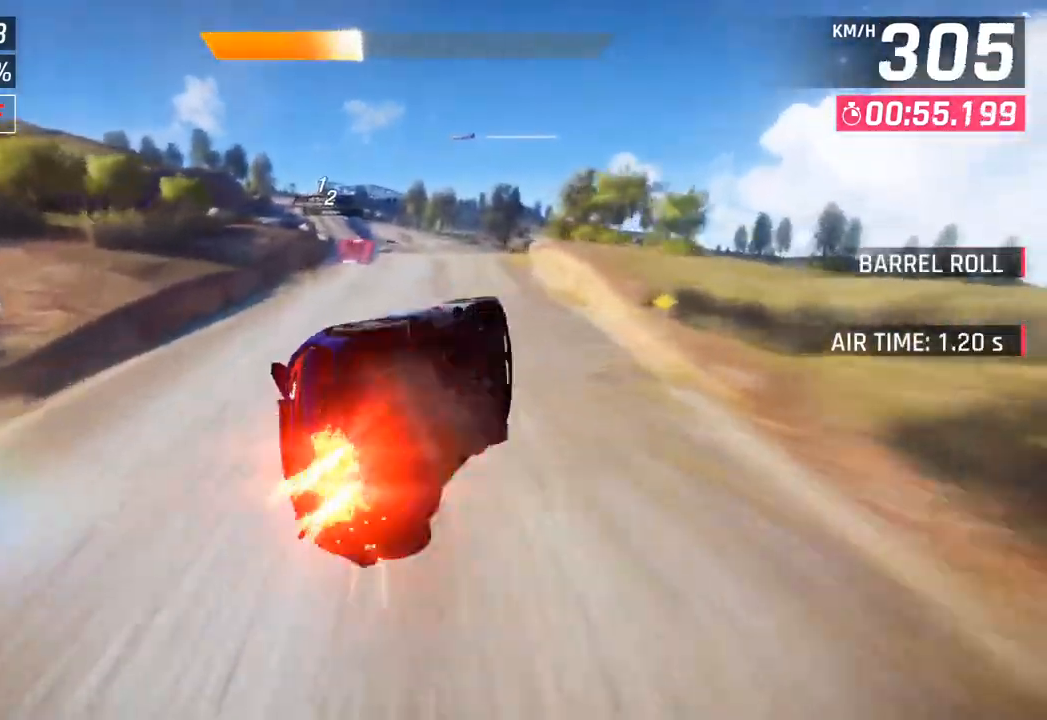
{"buttons": [], "left_stick": "center", "right_stick": "center", "events": [[17, "CROSS", "down"], [200, "CROSS", "up"]]}
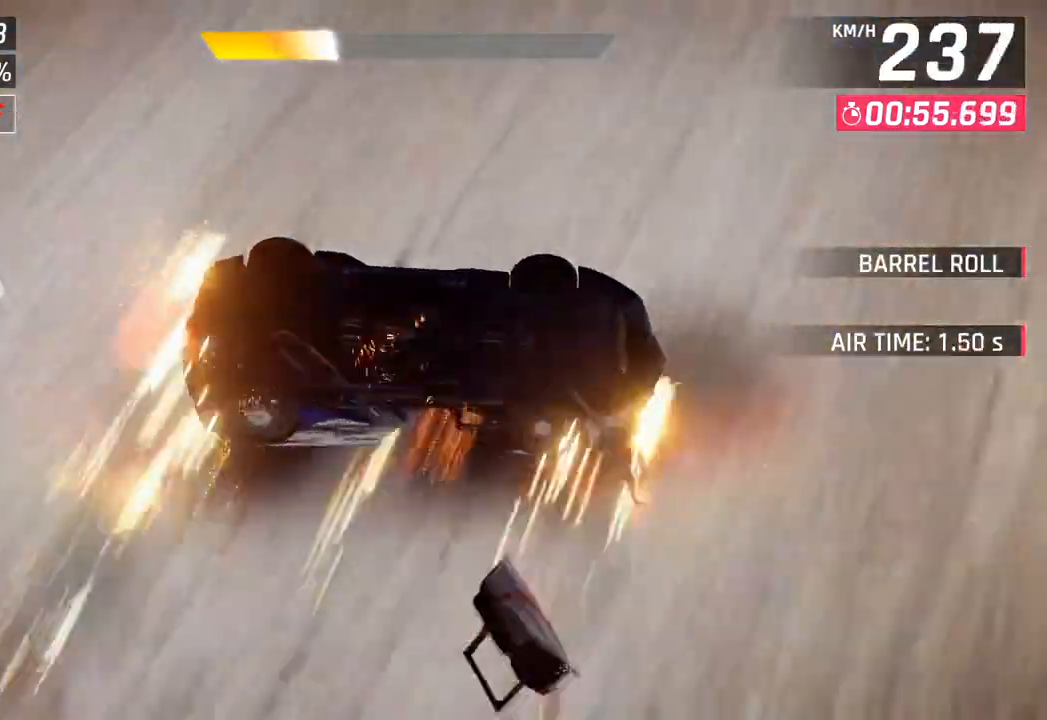
{"buttons": [], "left_stick": "center", "right_stick": "center", "events": []}
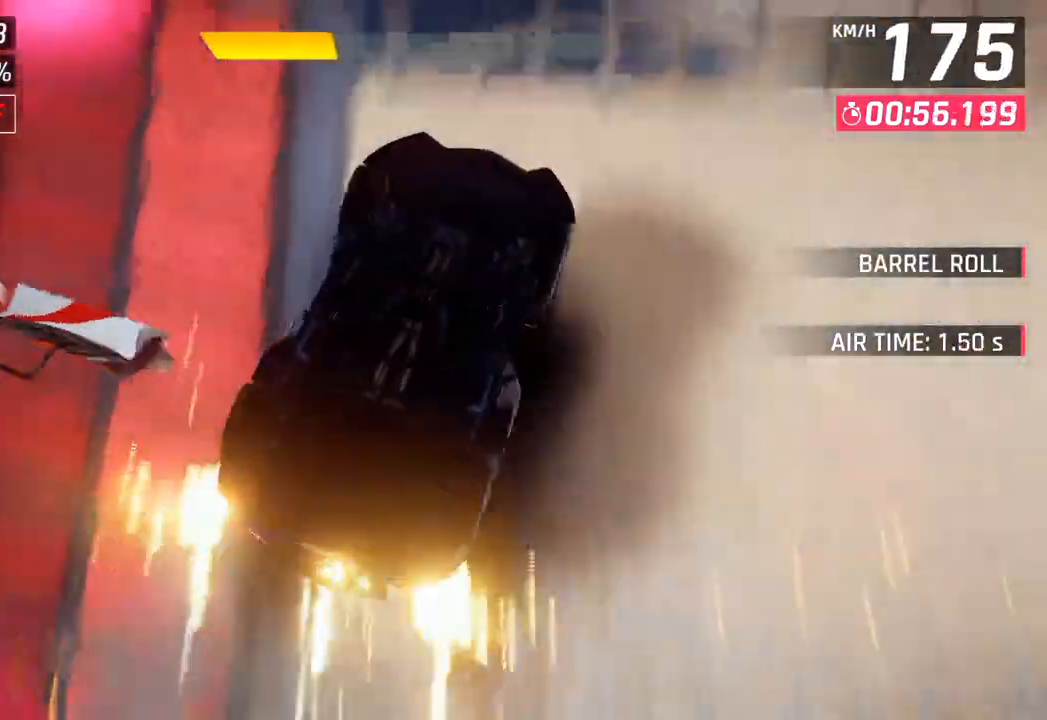
{"buttons": [], "left_stick": "center", "right_stick": "center", "events": []}
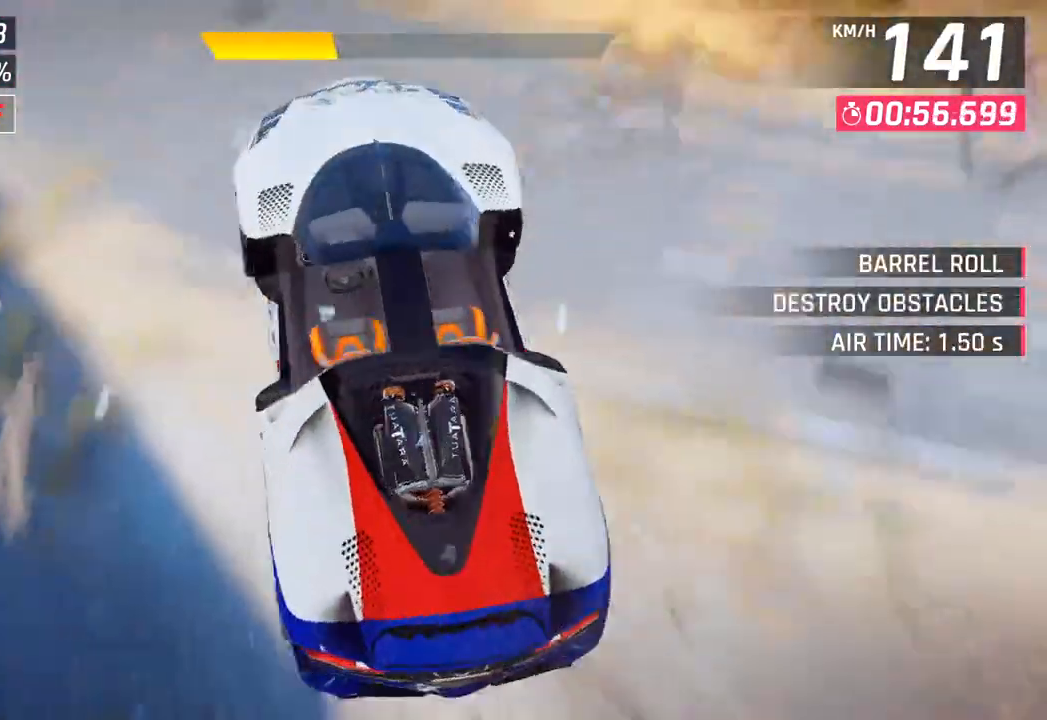
{"buttons": [], "left_stick": "center", "right_stick": "center", "events": []}
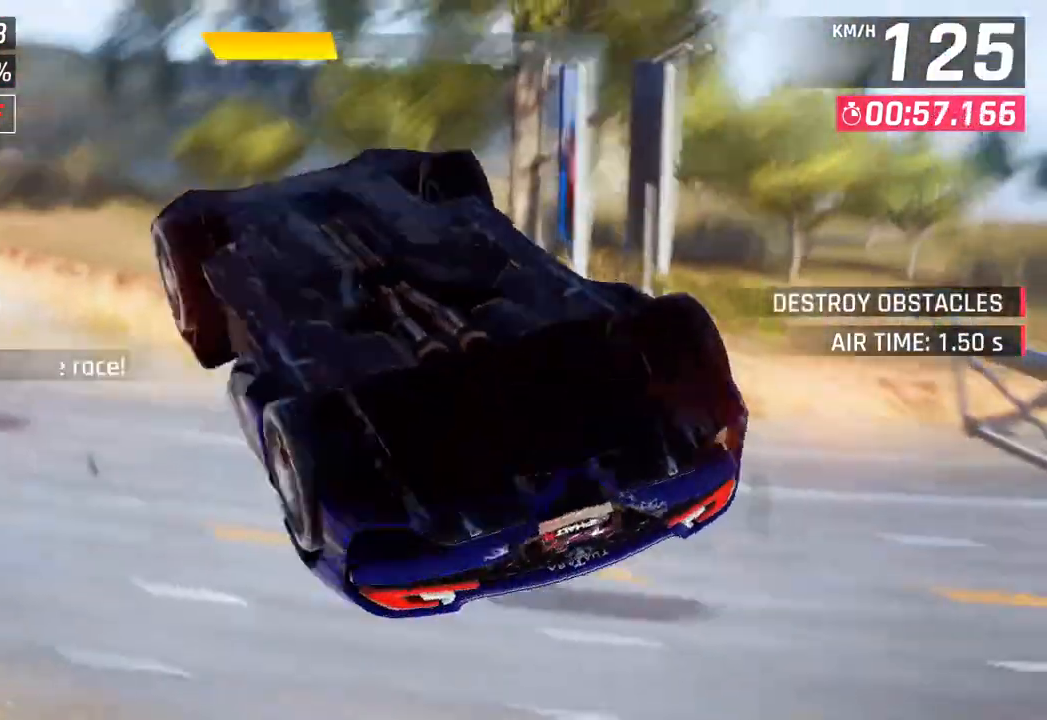
{"buttons": [], "left_stick": "center", "right_stick": "center", "events": []}
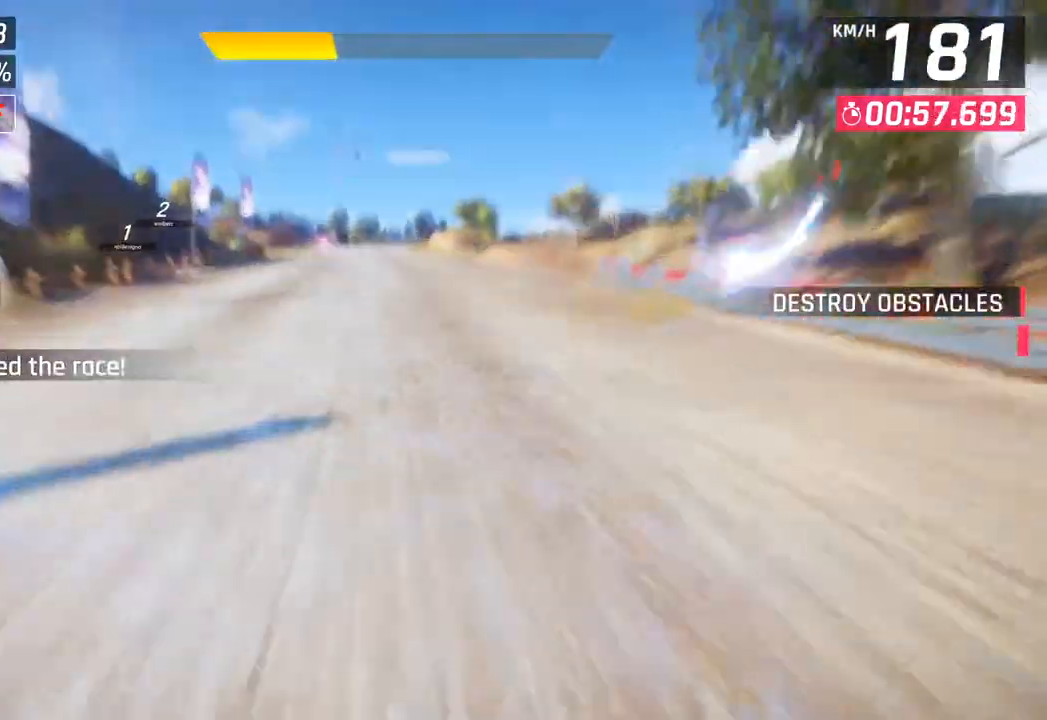
{"buttons": [], "left_stick": "center", "right_stick": "center", "events": []}